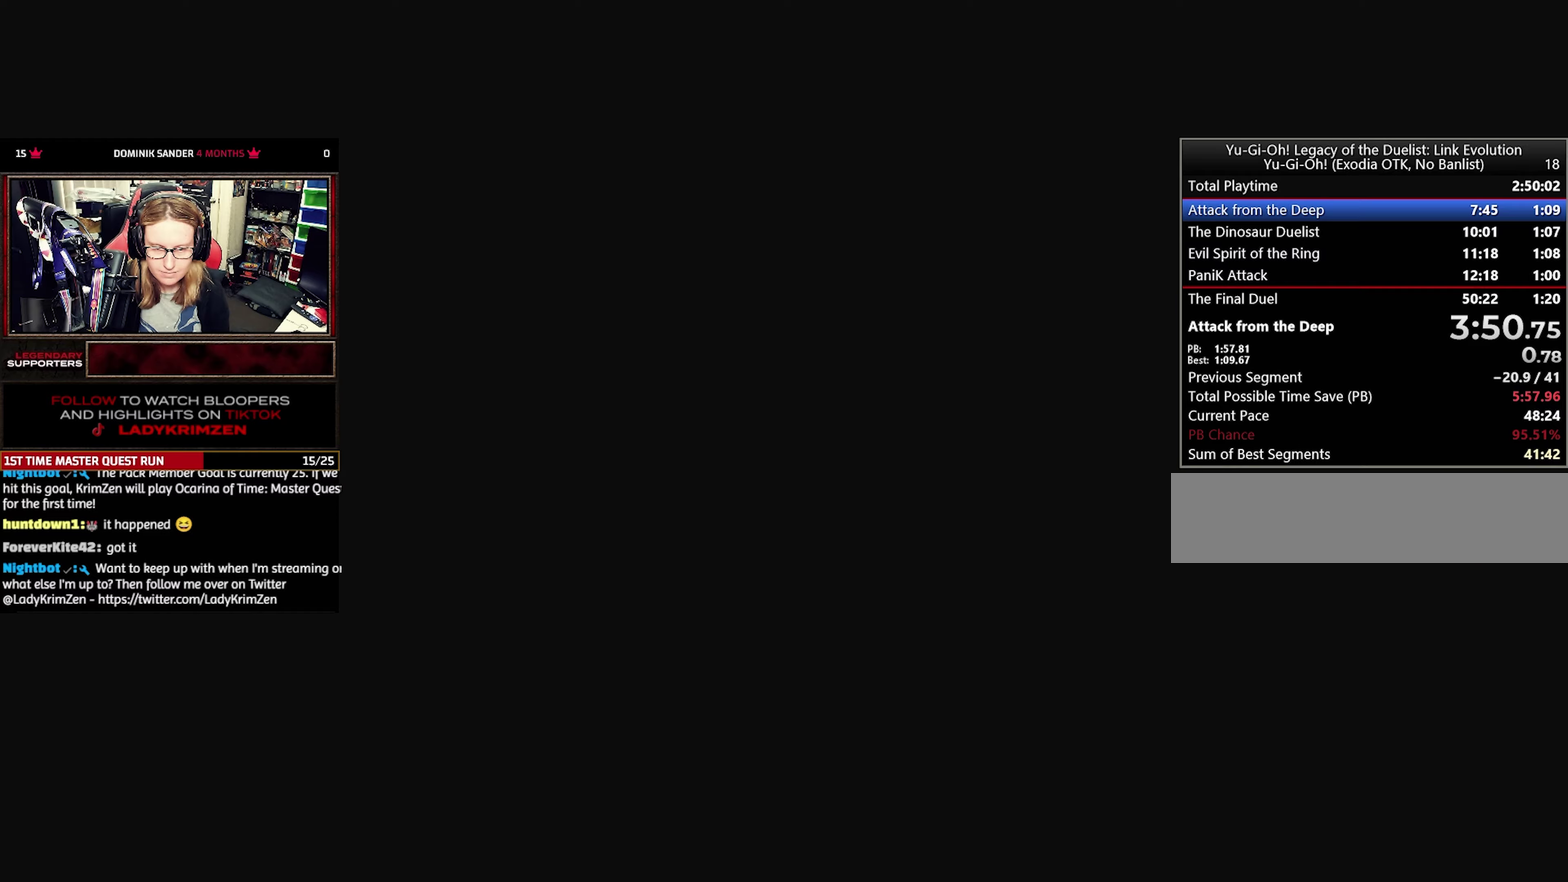
Gameplay with a controller (PlayStation layout); each line is a JSON object with the inputs held at the frame after it (dt_ms = milliseconds from this image to that frame). "events" lists button and stick changes between this image and that frame as [ms after this image, input, new state], when the widget could be followed in between. Not read: DPAD_DOWN DPAD_UP L3 R3.
{"dt_ms": 250, "buttons": [], "events": []}
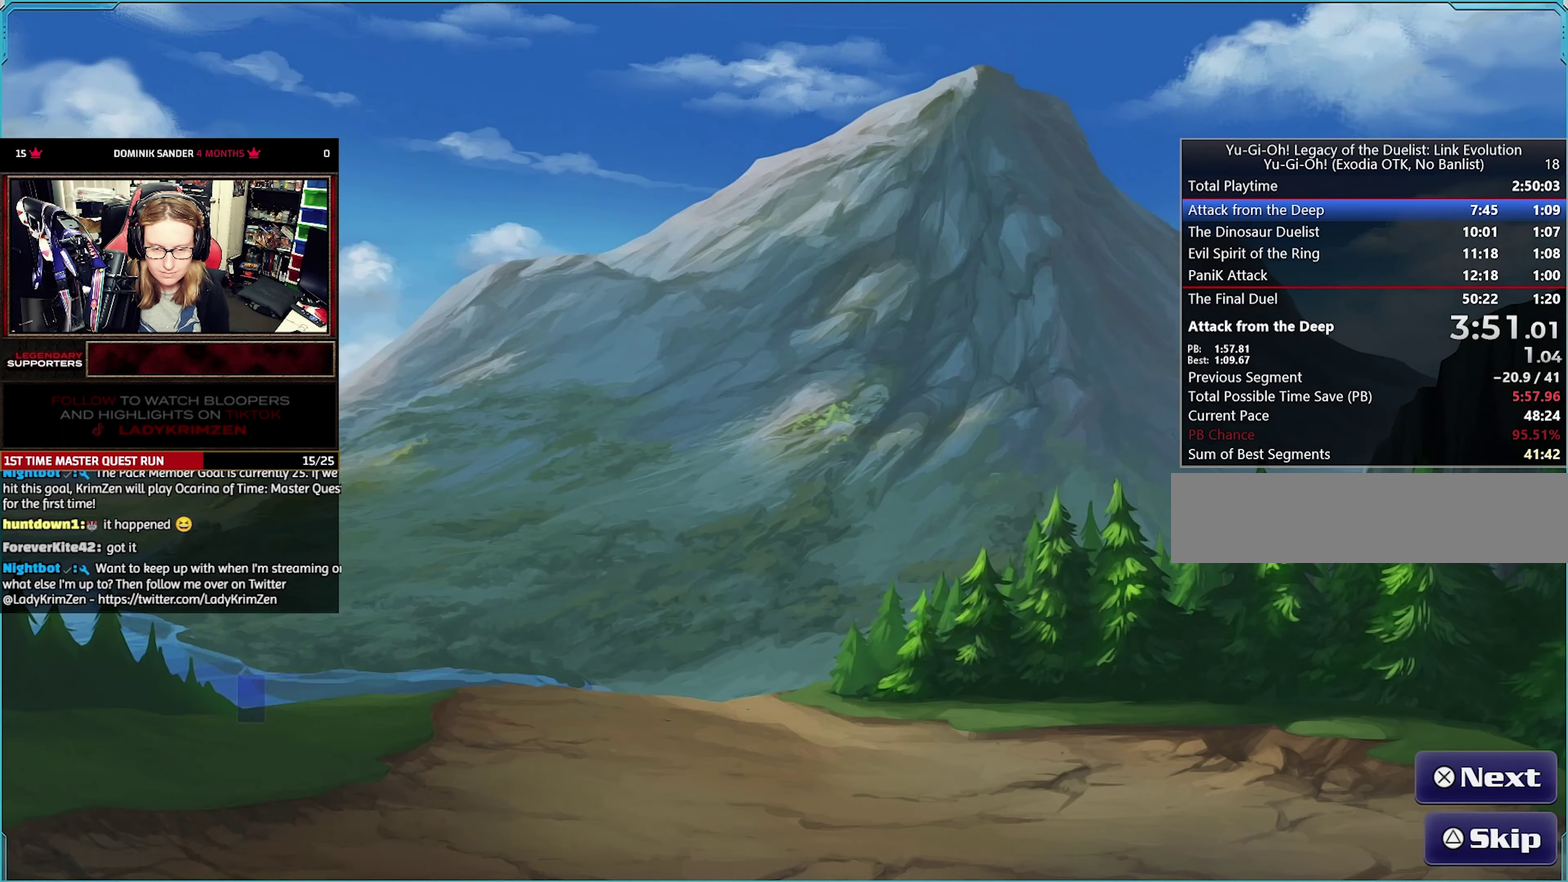
{"dt_ms": 500, "buttons": [], "events": [[317, "TRIANGLE", "down"], [500, "TRIANGLE", "up"]]}
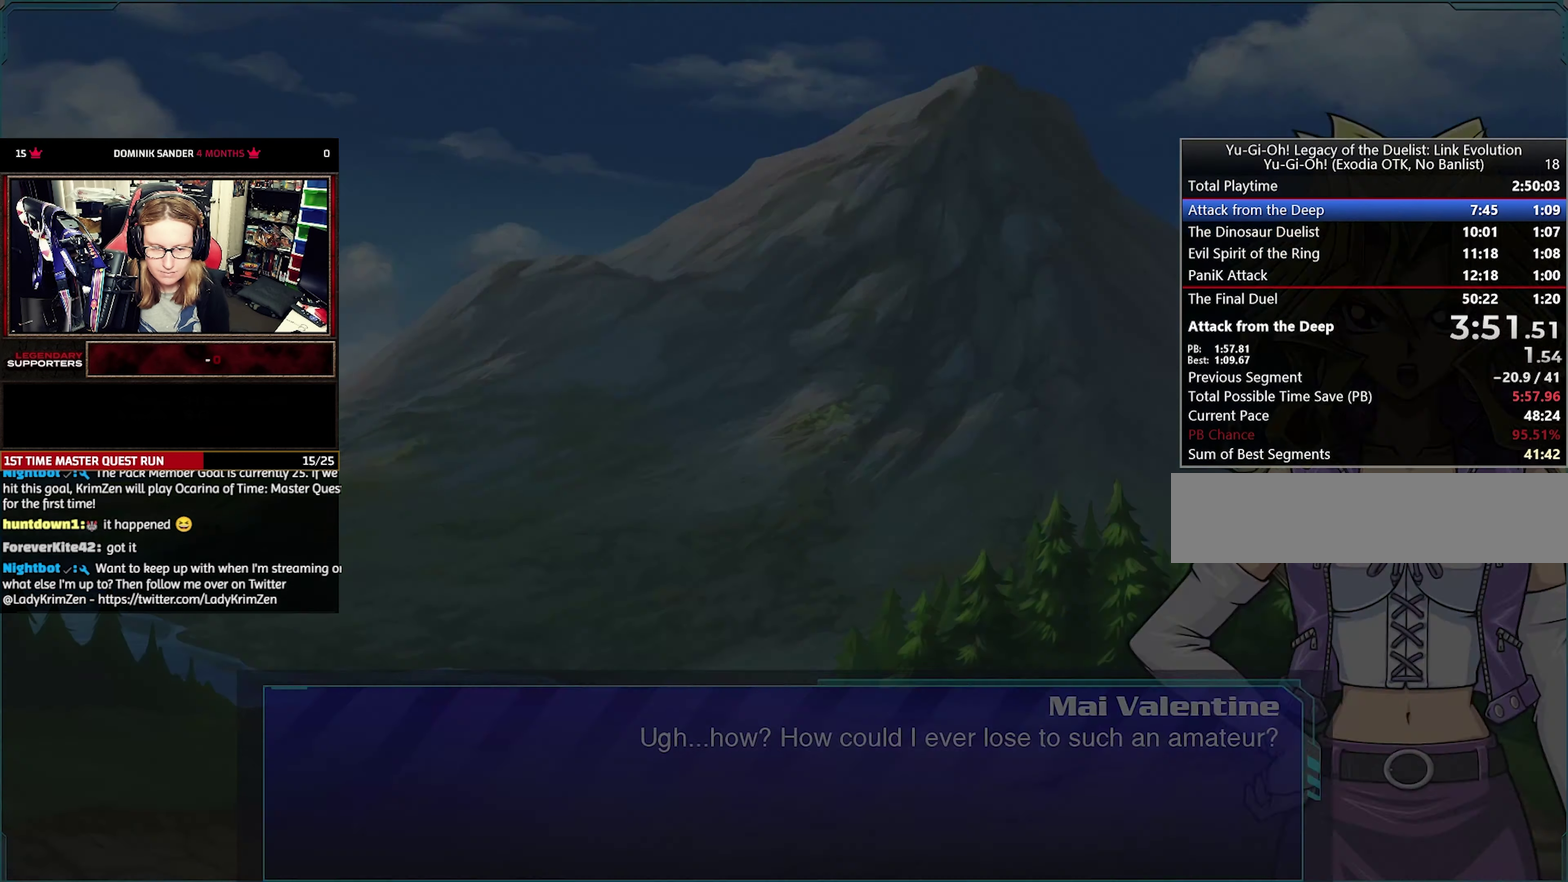
{"dt_ms": 500, "buttons": ["CROSS"], "events": [[250, "CROSS", "down"], [317, "CROSS", "up"], [367, "CROSS", "down"], [433, "CROSS", "up"], [500, "CROSS", "down"]]}
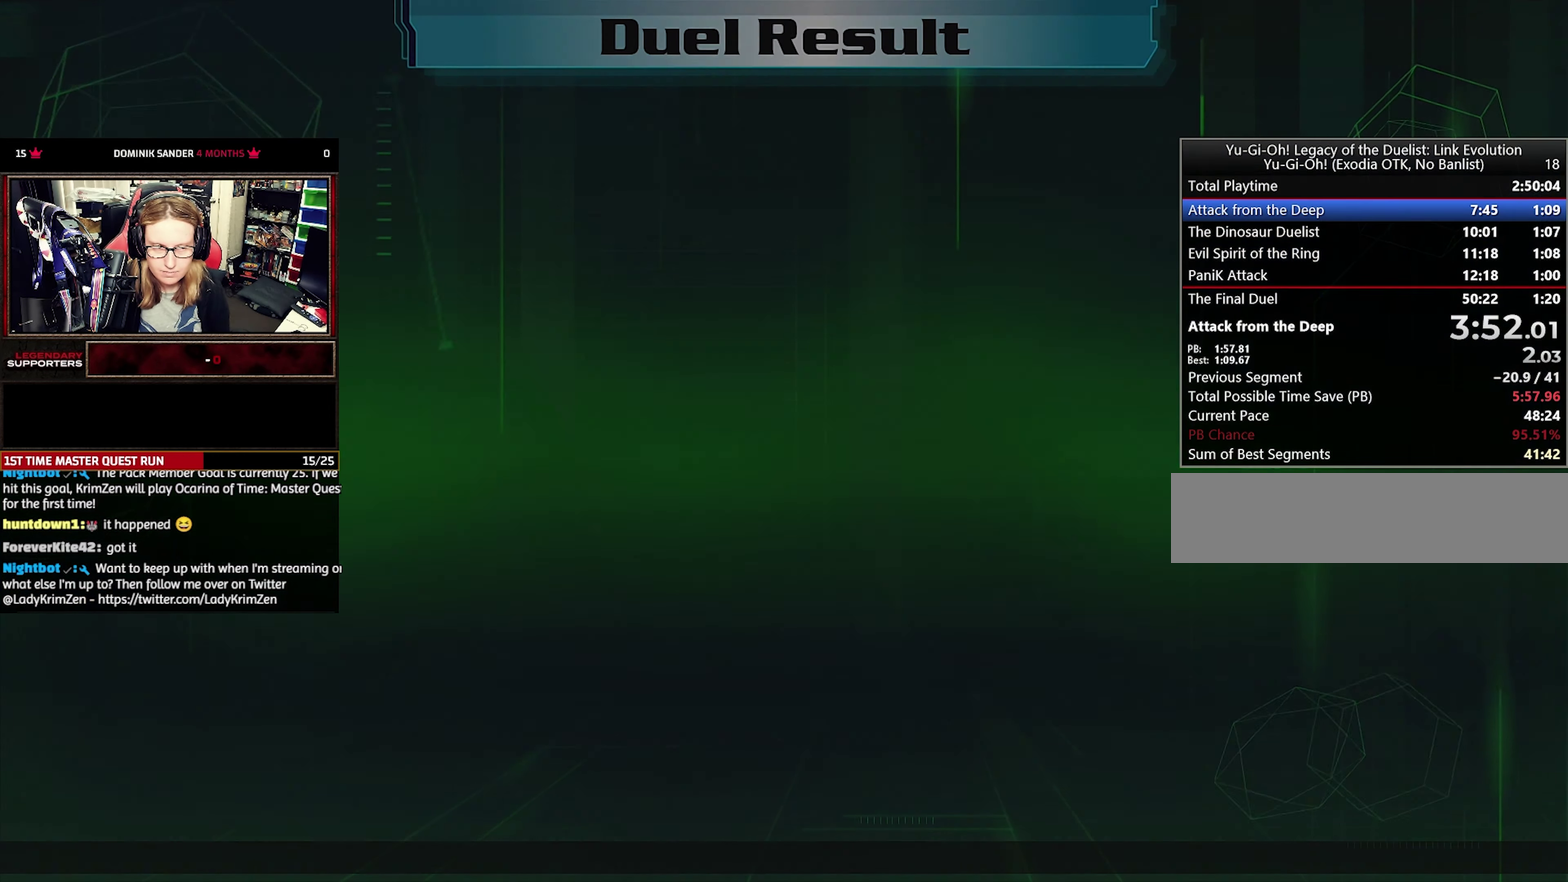
{"dt_ms": 500, "buttons": [], "events": [[67, "CROSS", "up"], [117, "CROSS", "down"], [217, "CROSS", "up"], [267, "CROSS", "down"], [350, "CROSS", "up"], [417, "CROSS", "down"], [500, "CROSS", "up"]]}
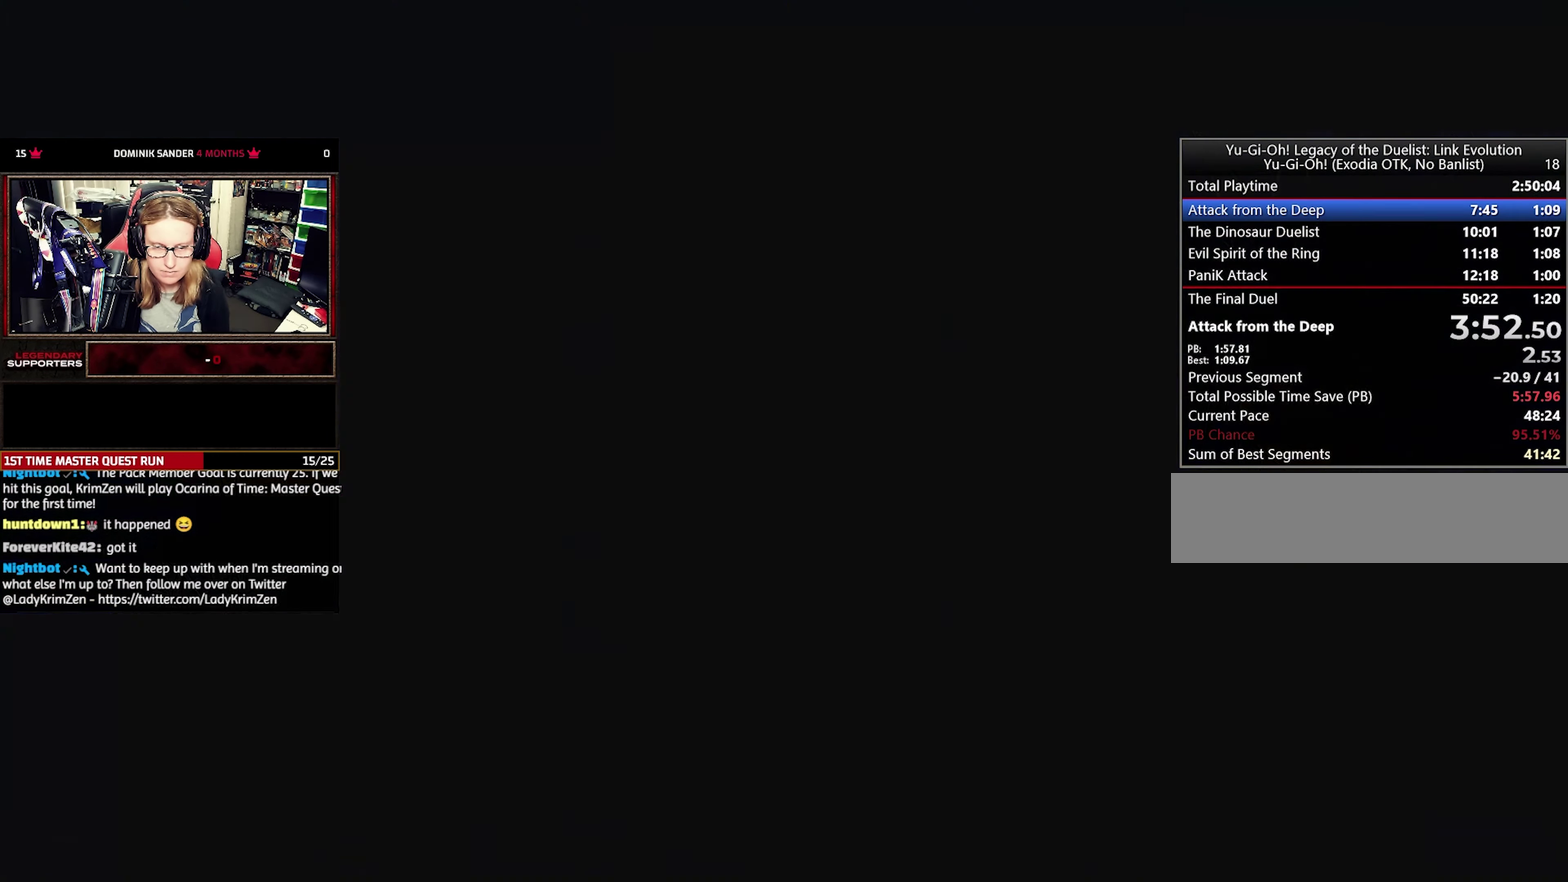
{"dt_ms": 500, "buttons": ["TRIANGLE"], "events": [[417, "TRIANGLE", "down"]]}
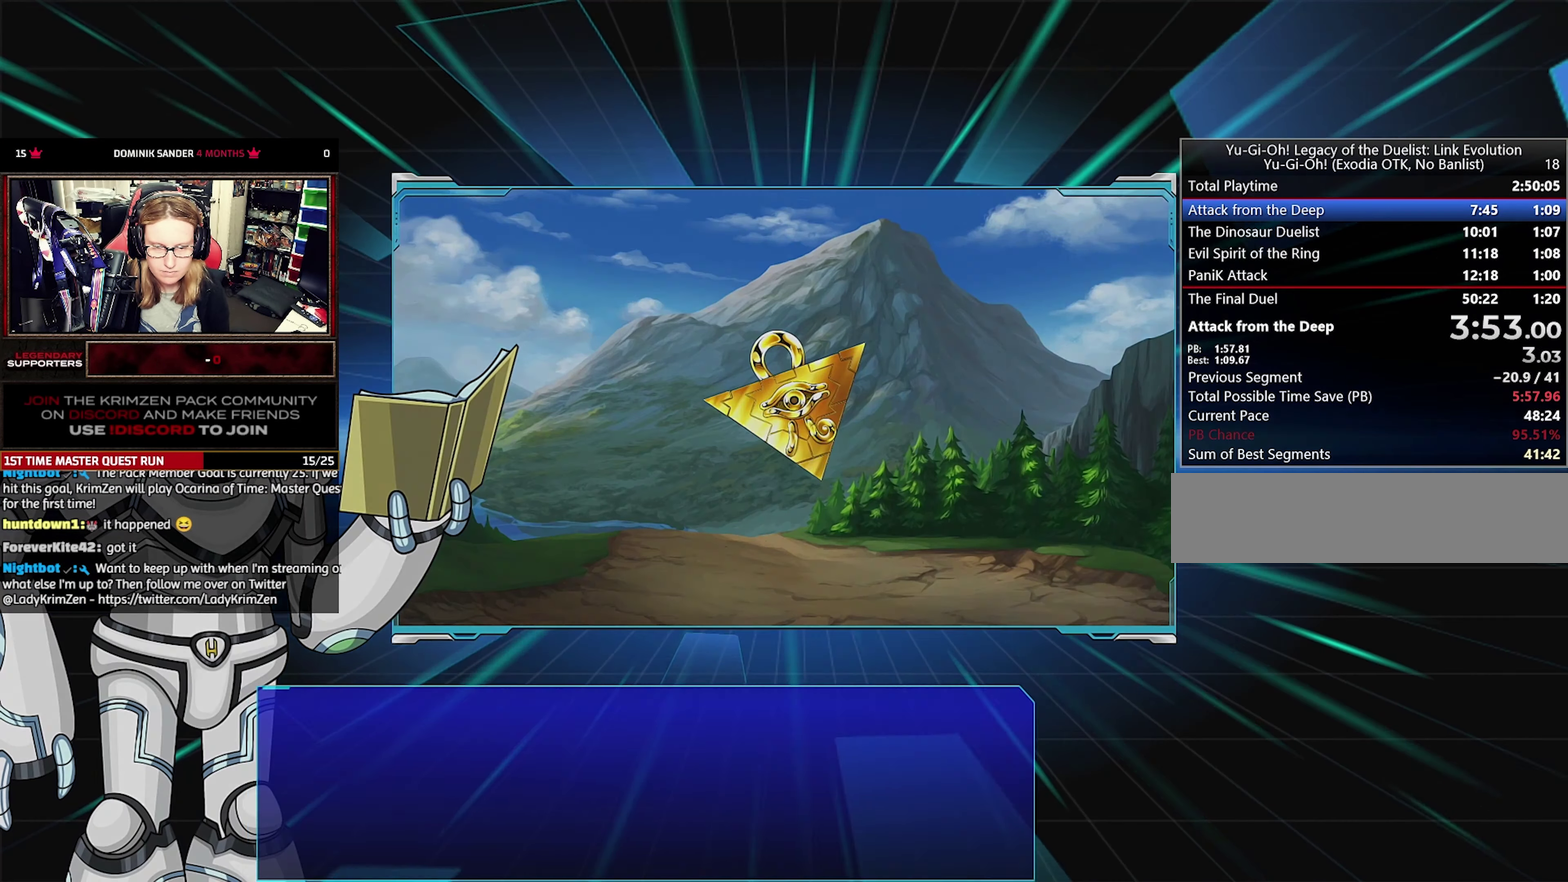
{"dt_ms": 500, "buttons": [], "events": [[17, "TRIANGLE", "up"], [183, "CROSS", "down"], [233, "CROSS", "up"], [317, "CROSS", "down"], [400, "CROSS", "up"], [450, "CROSS", "down"], [500, "CROSS", "up"]]}